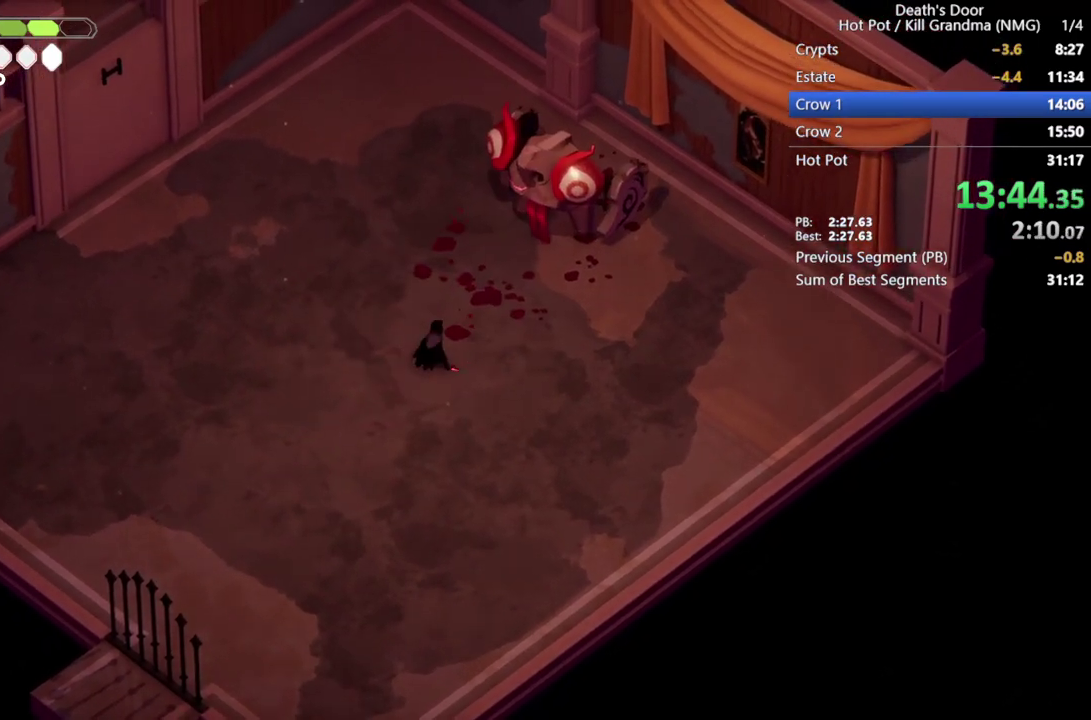
Gameplay with a controller (PlayStation layout); each line is a JSON object with the inputs held at the frame after it. "events" lists button and stick changes between this image and that frame as [ms after this image, input, new state], when the widget could be followed in between. Not read: R3 right_stick.
{"buttons": ["R2"], "left_stick": "up-right", "events": []}
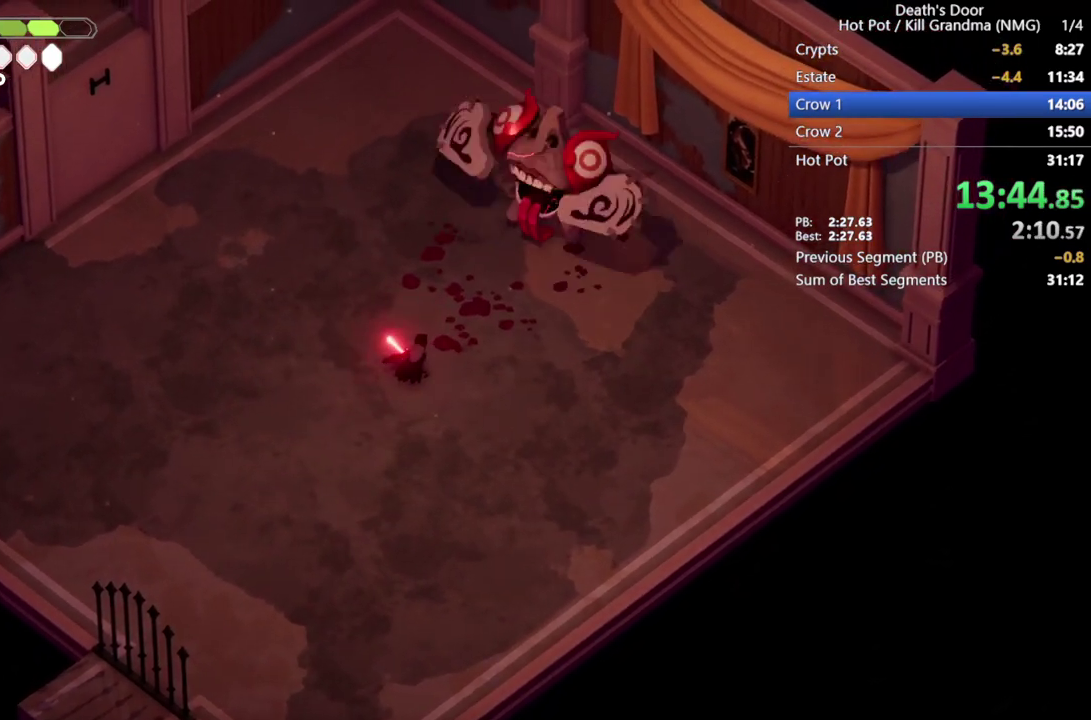
{"buttons": ["R2"], "left_stick": "up-right", "events": []}
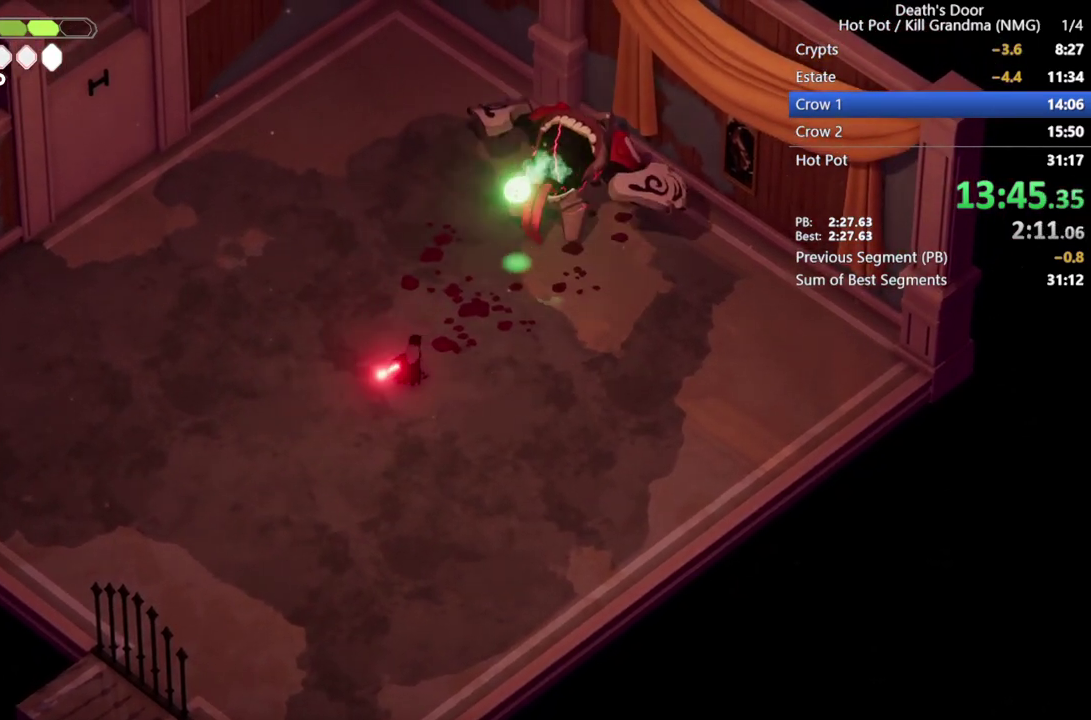
{"buttons": [], "left_stick": "up-right", "events": [[367, "R2", "up"]]}
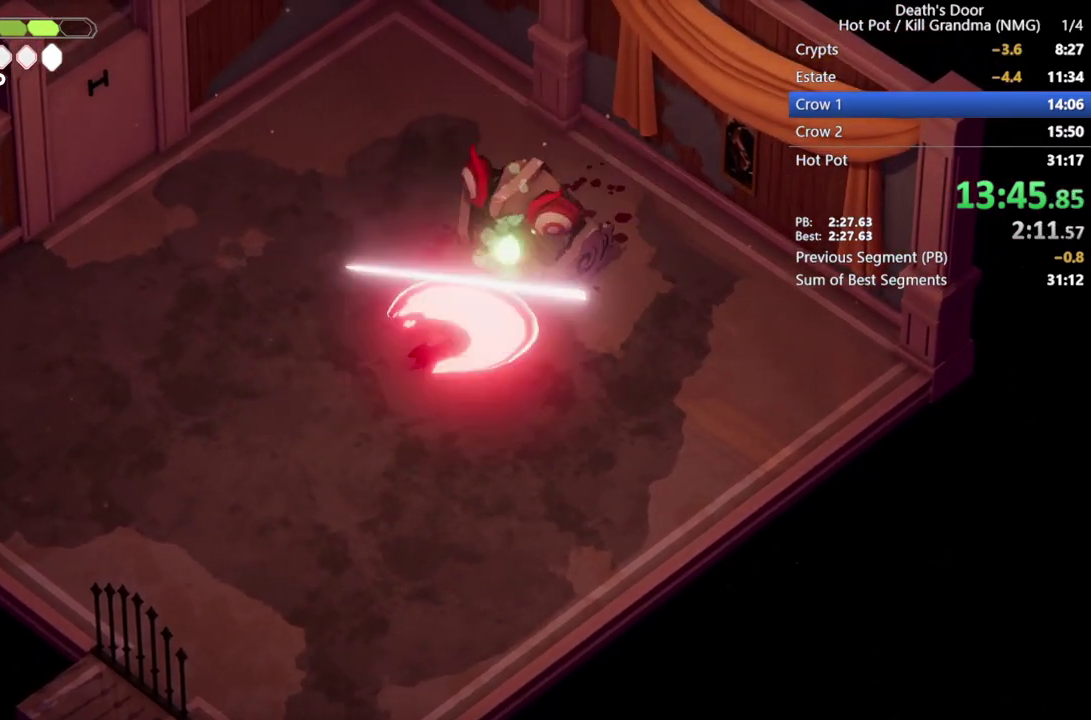
{"buttons": [], "left_stick": "up-right", "events": []}
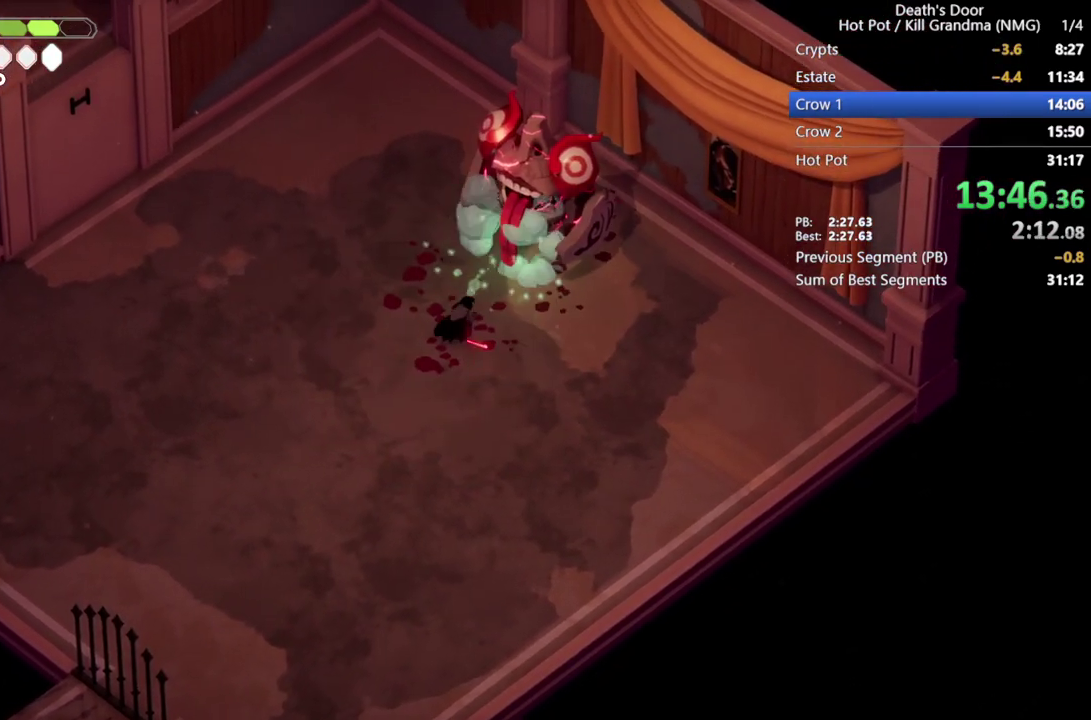
{"buttons": [], "left_stick": "up-right", "events": [[67, "SQUARE", "down"], [167, "SQUARE", "up"], [200, "SQUARE", "down"], [333, "SQUARE", "up"], [400, "SQUARE", "down"], [500, "SQUARE", "up"]]}
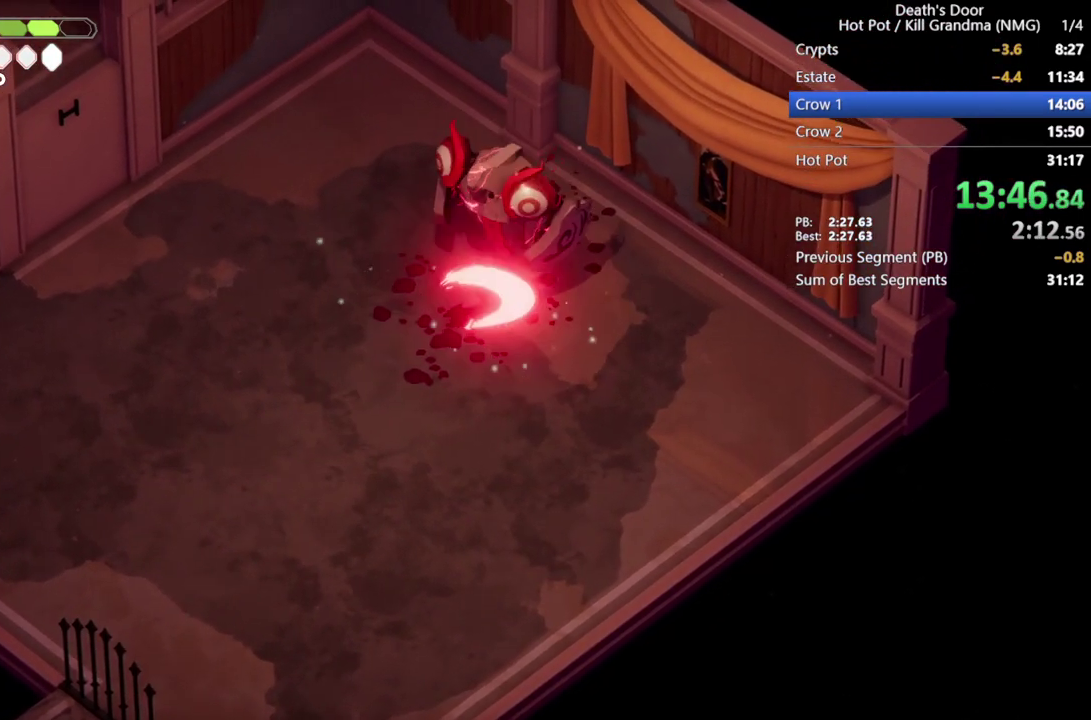
{"buttons": [], "left_stick": "up-right", "events": [[33, "SQUARE", "down"], [133, "SQUARE", "up"], [200, "SQUARE", "down"], [300, "SQUARE", "up"], [333, "SQUARE", "down"], [433, "SQUARE", "up"]]}
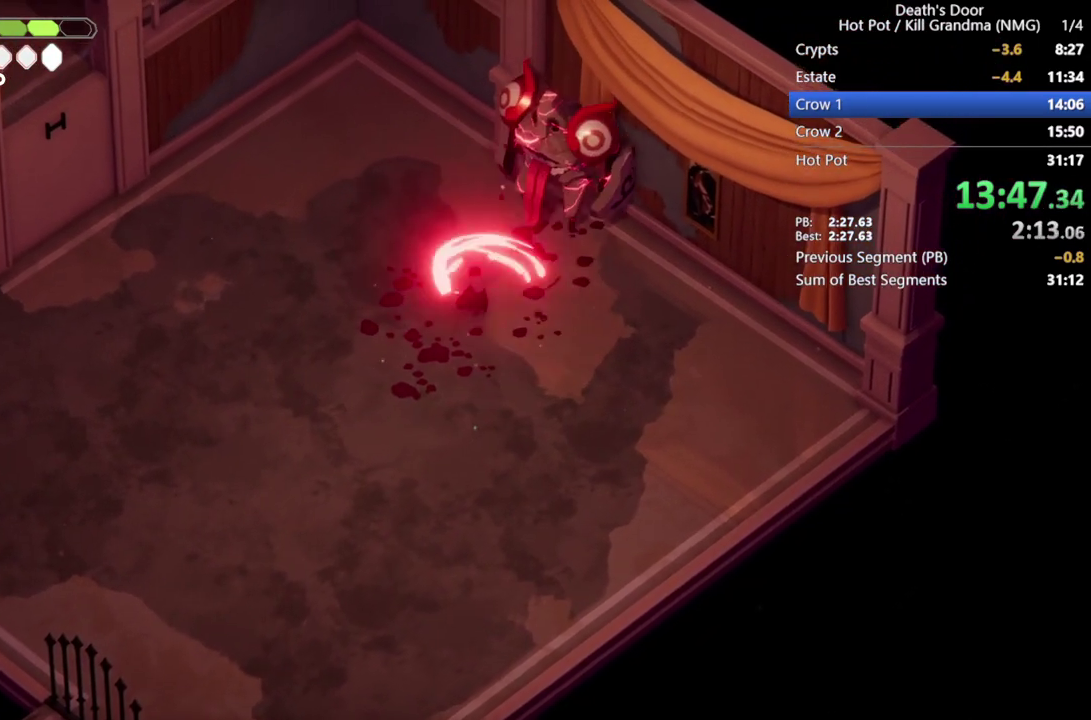
{"buttons": ["R2"], "left_stick": "up-right", "events": [[200, "R2", "down"]]}
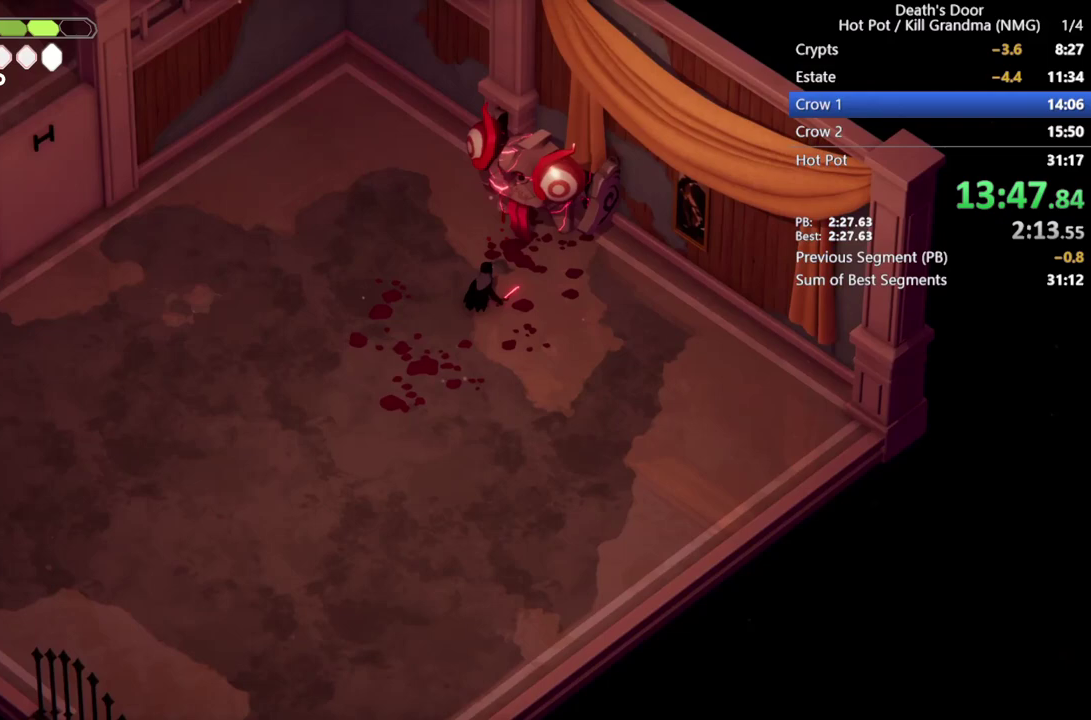
{"buttons": ["R2"], "left_stick": "up-right", "events": []}
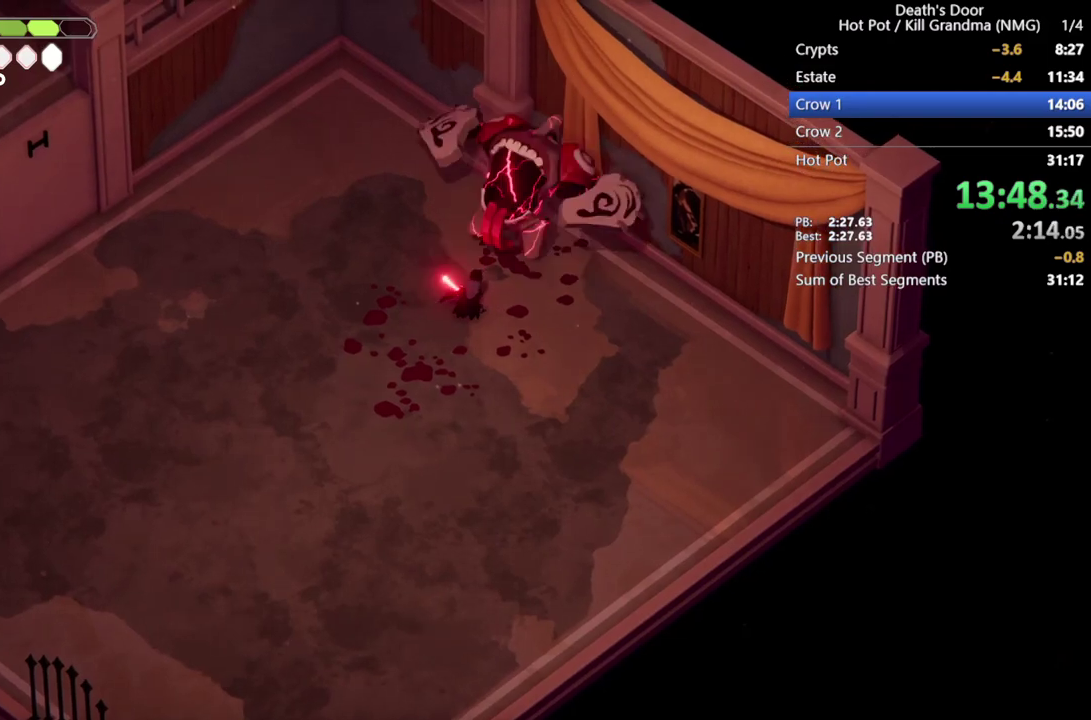
{"buttons": [], "left_stick": "up-right", "events": [[467, "R2", "up"]]}
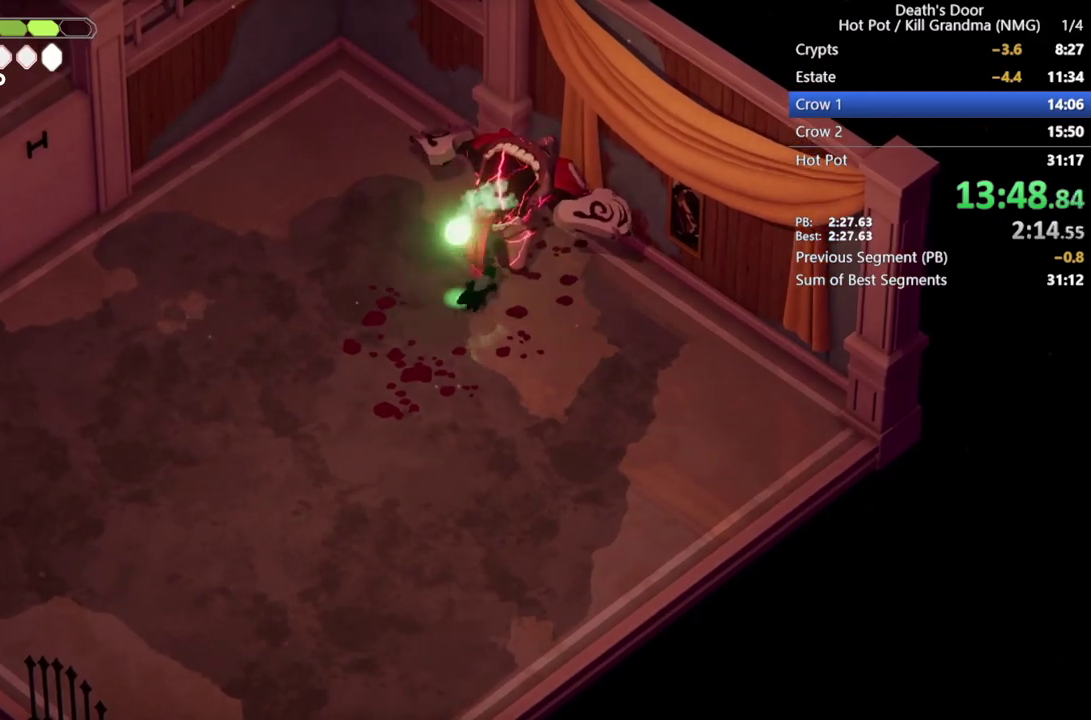
{"buttons": [], "left_stick": "left", "events": [[67, "SQUARE", "down"], [133, "SQUARE", "up"], [233, "SQUARE", "down"], [300, "SQUARE", "up"], [367, "SQUARE", "down"], [367, "left_stick", "up"], [433, "left_stick", "up-left"], [467, "SQUARE", "up"], [500, "left_stick", "left"]]}
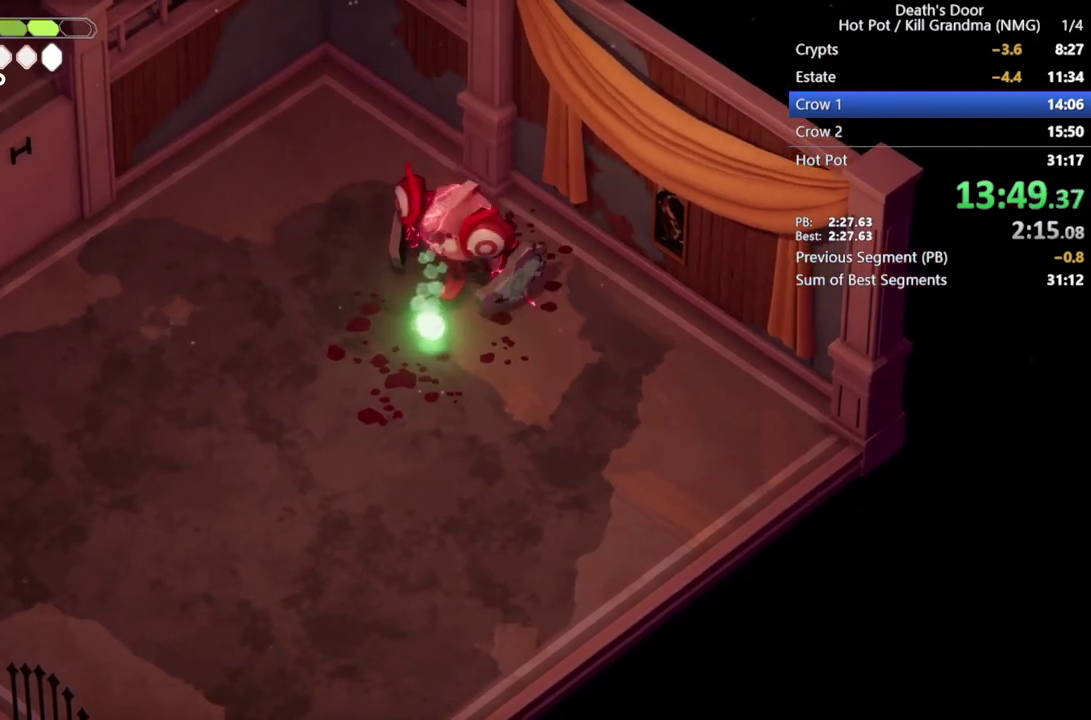
{"buttons": ["SQUARE"], "left_stick": "left", "events": [[67, "SQUARE", "down"], [167, "SQUARE", "up"], [233, "SQUARE", "down"], [367, "SQUARE", "up"], [433, "SQUARE", "down"]]}
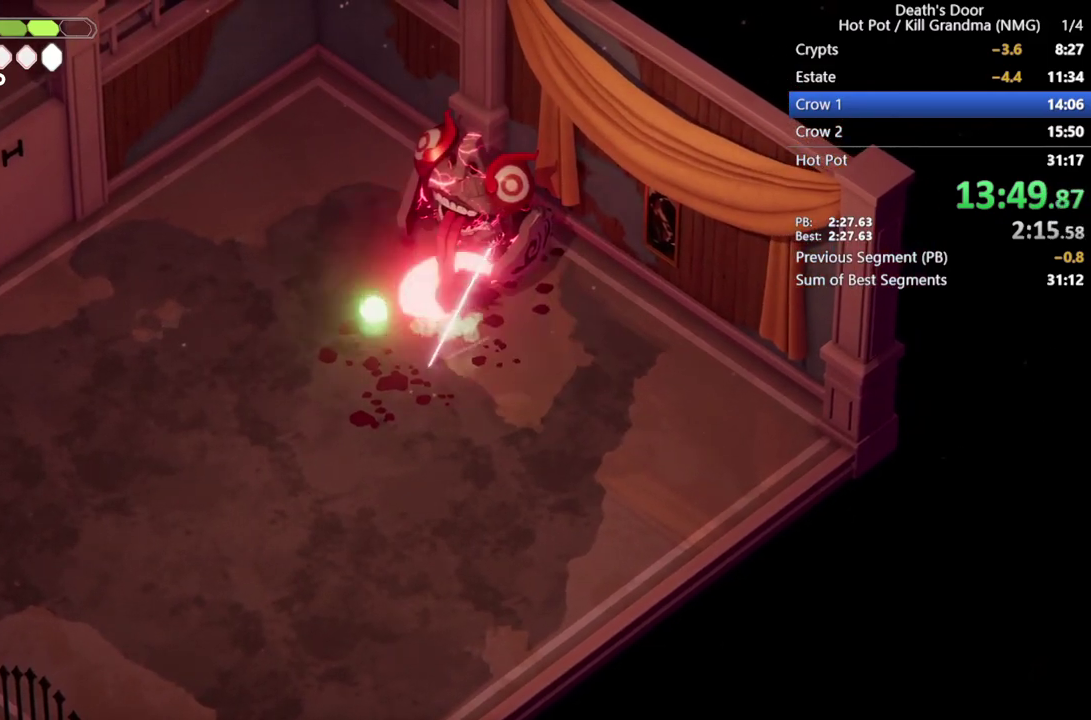
{"buttons": ["SQUARE"], "left_stick": "up-right", "events": [[33, "SQUARE", "up"], [200, "SQUARE", "down"], [267, "left_stick", "up-left"], [300, "SQUARE", "up"], [367, "left_stick", "up"], [433, "SQUARE", "down"], [467, "left_stick", "up-right"]]}
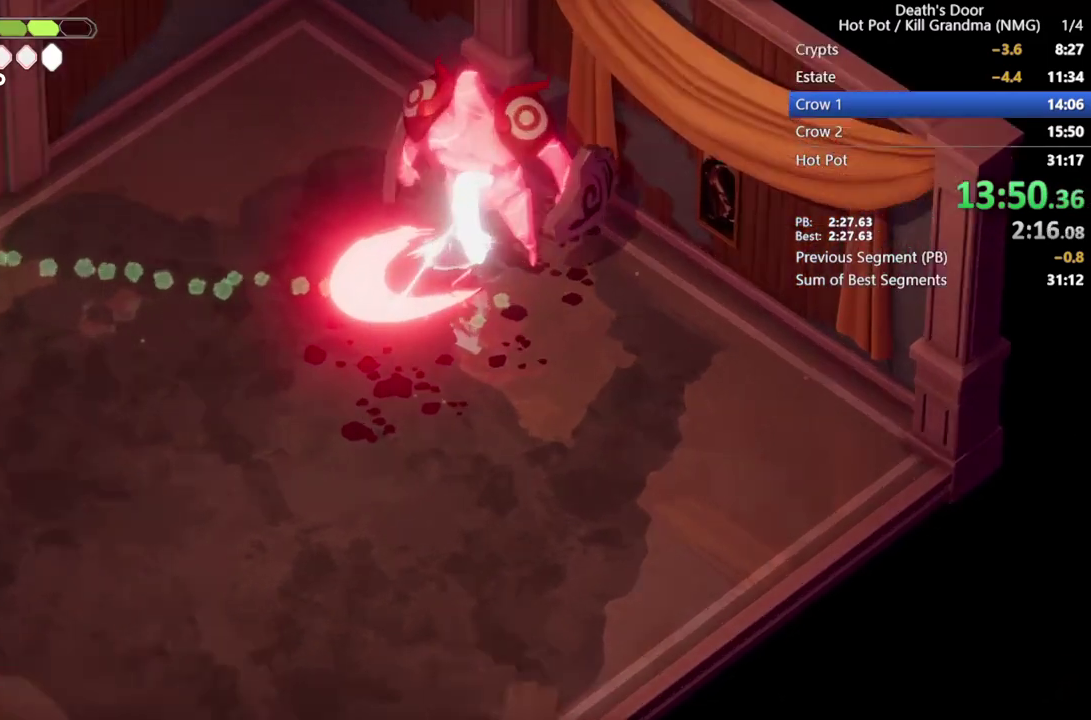
{"buttons": ["CROSS"], "left_stick": "left", "events": [[67, "SQUARE", "up"], [133, "SQUARE", "down"], [233, "SQUARE", "up"], [267, "left_stick", "up"], [333, "left_stick", "up-left"], [400, "left_stick", "left"], [467, "CROSS", "down"]]}
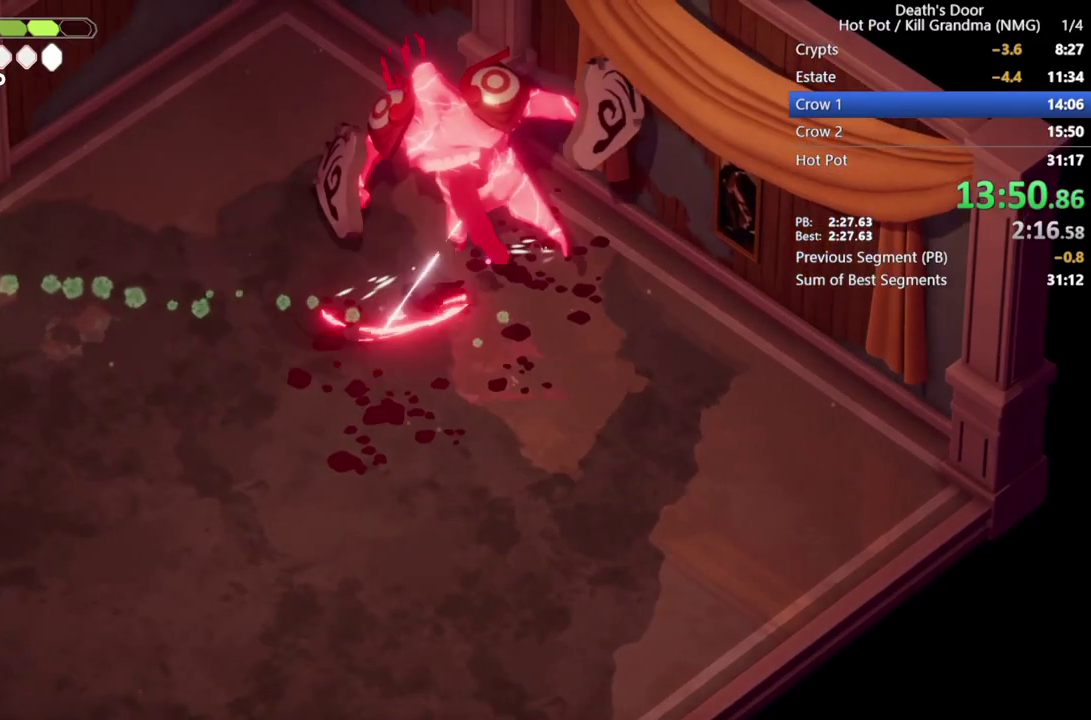
{"buttons": [], "left_stick": "up-left", "events": [[67, "CROSS", "up"], [167, "CROSS", "down"], [267, "CROSS", "up"], [333, "CROSS", "down"], [433, "CROSS", "up"], [467, "left_stick", "up-left"]]}
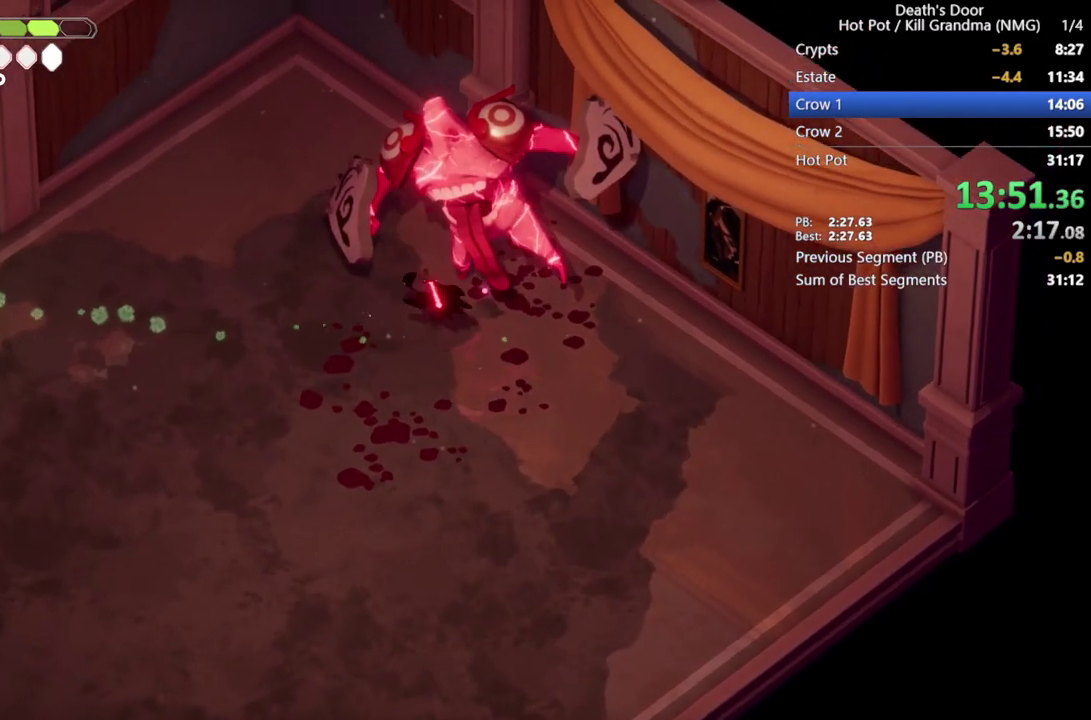
{"buttons": [], "left_stick": "left", "events": [[33, "CROSS", "down"], [67, "left_stick", "left"], [133, "CROSS", "up"], [233, "CROSS", "down"], [300, "CROSS", "up"], [400, "CROSS", "down"], [500, "CROSS", "up"]]}
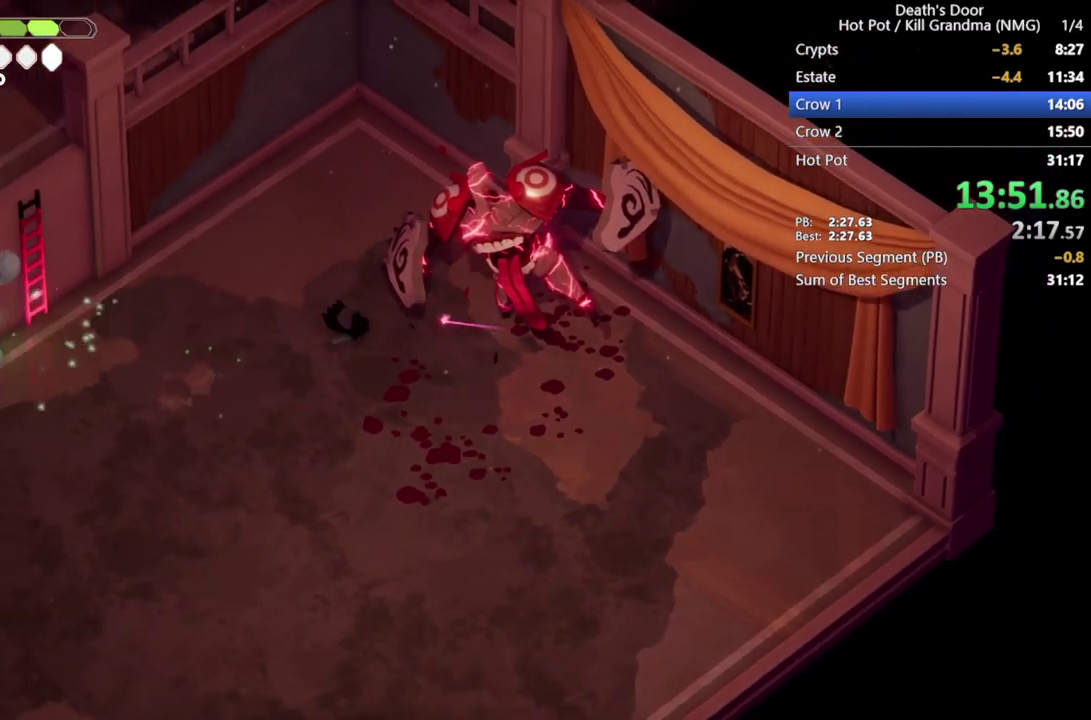
{"buttons": ["CROSS"], "left_stick": "left", "events": [[100, "CROSS", "down"], [167, "CROSS", "up"], [333, "CROSS", "down"]]}
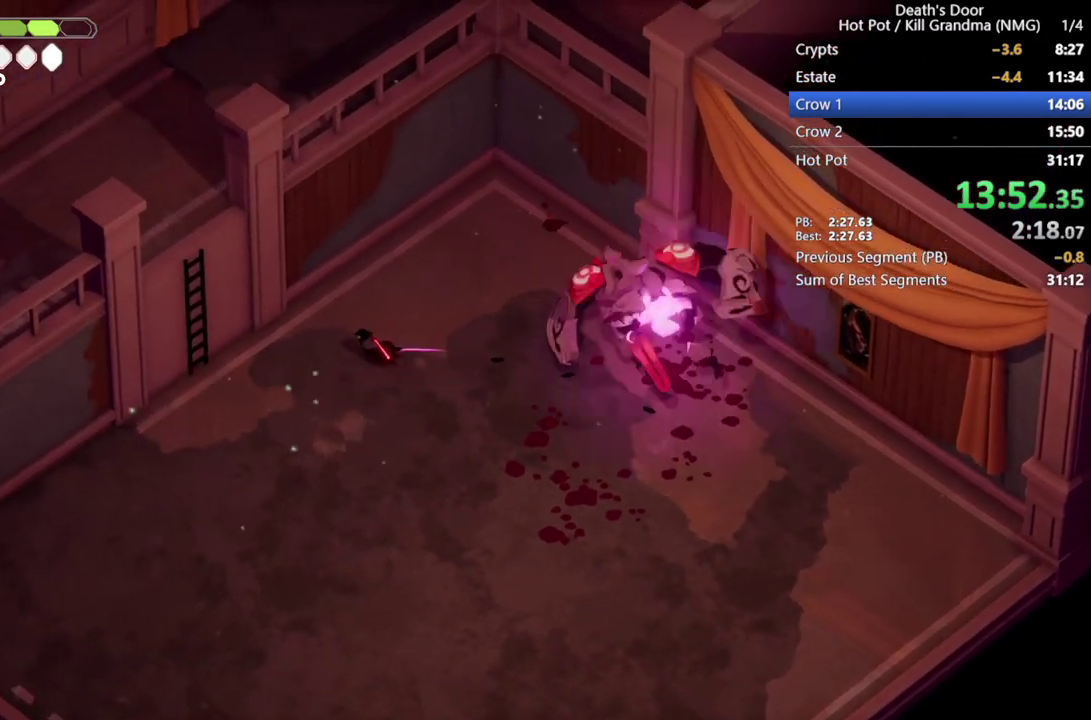
{"buttons": [], "left_stick": "up-left", "events": [[33, "CROSS", "up"], [233, "TRIANGLE", "down"], [333, "TRIANGLE", "up"], [367, "left_stick", "up-left"], [400, "TRIANGLE", "down"], [500, "TRIANGLE", "up"]]}
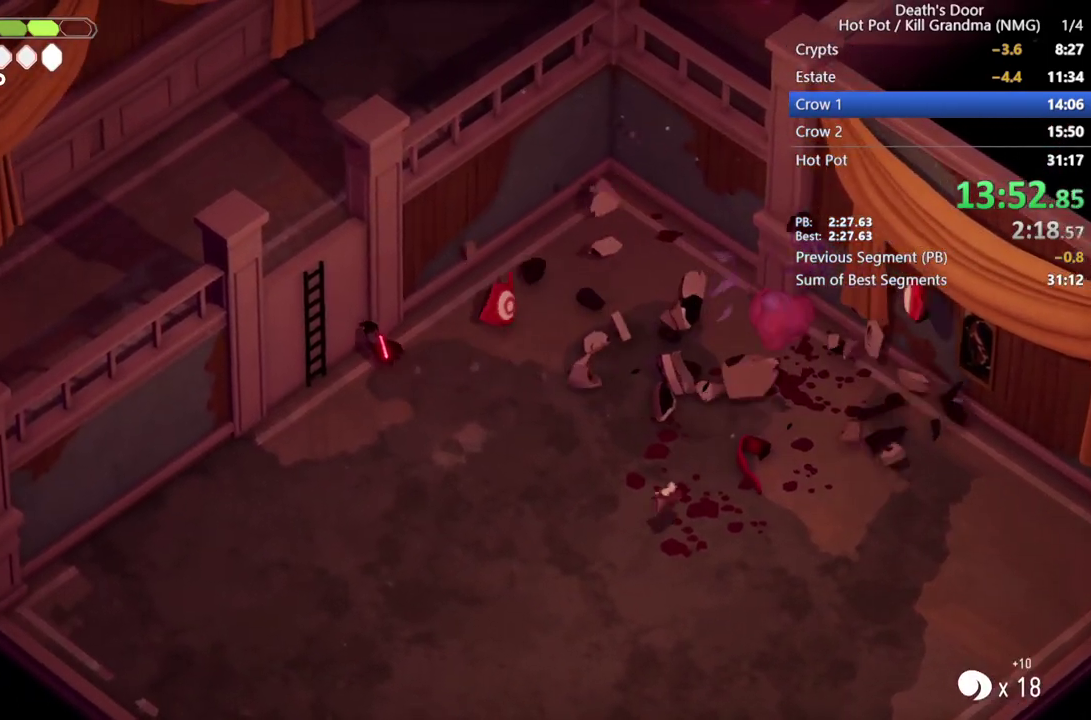
{"buttons": ["TRIANGLE"], "left_stick": "up-left", "events": [[67, "TRIANGLE", "down"], [133, "left_stick", "left"], [167, "TRIANGLE", "up"], [233, "left_stick", "down-left"], [300, "TRIANGLE", "down"], [367, "left_stick", "left"], [400, "TRIANGLE", "up"], [467, "TRIANGLE", "down"], [467, "left_stick", "up-left"]]}
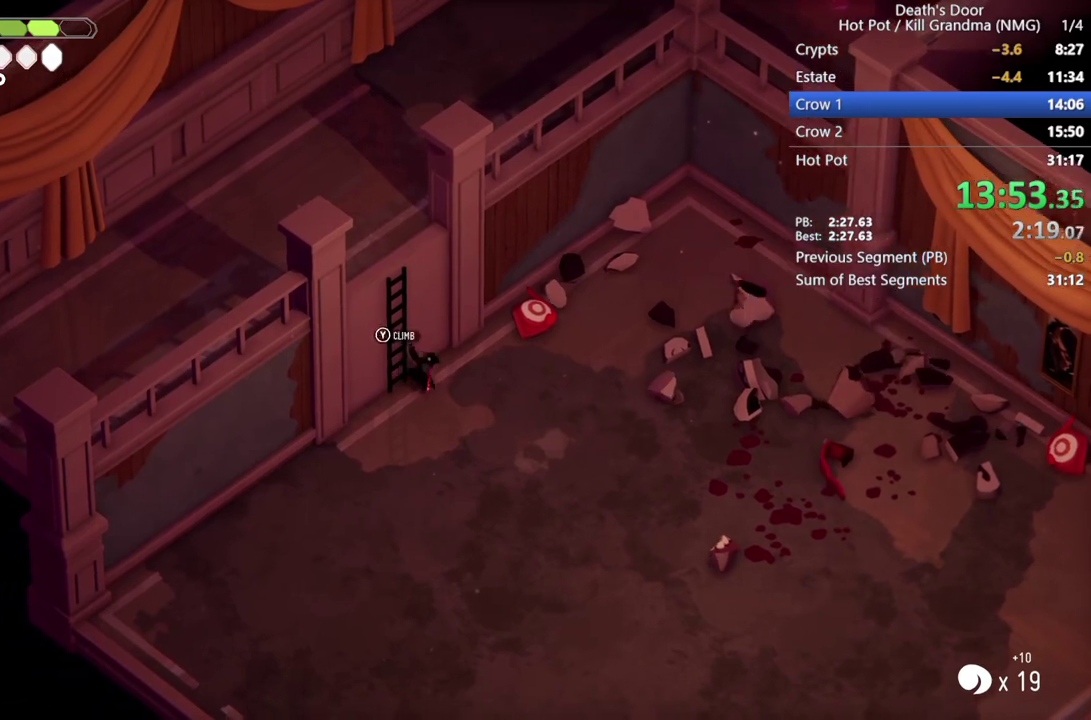
{"buttons": [], "left_stick": "up", "events": [[100, "TRIANGLE", "up"], [433, "left_stick", "up"]]}
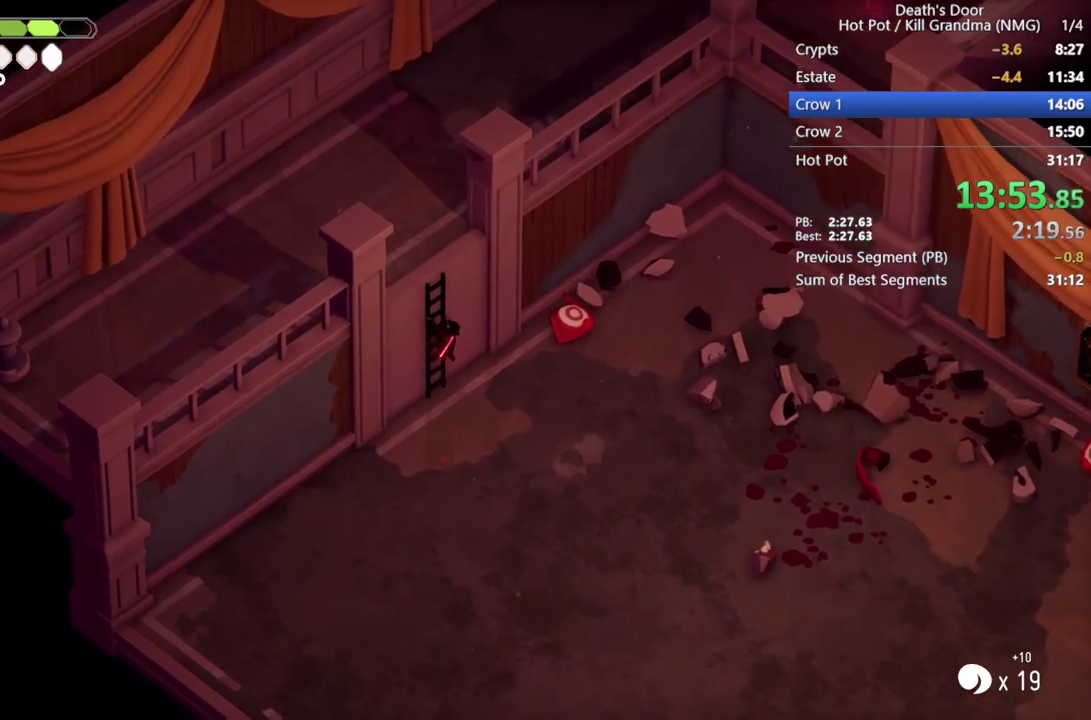
{"buttons": [], "left_stick": "up", "events": []}
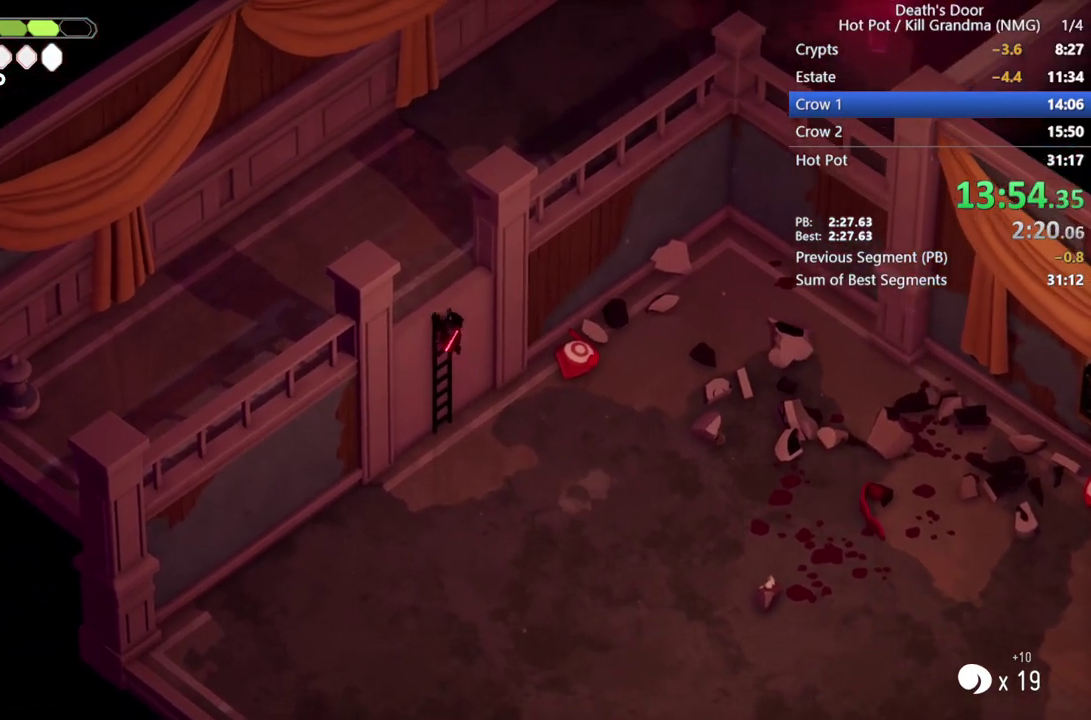
{"buttons": [], "left_stick": "up", "events": []}
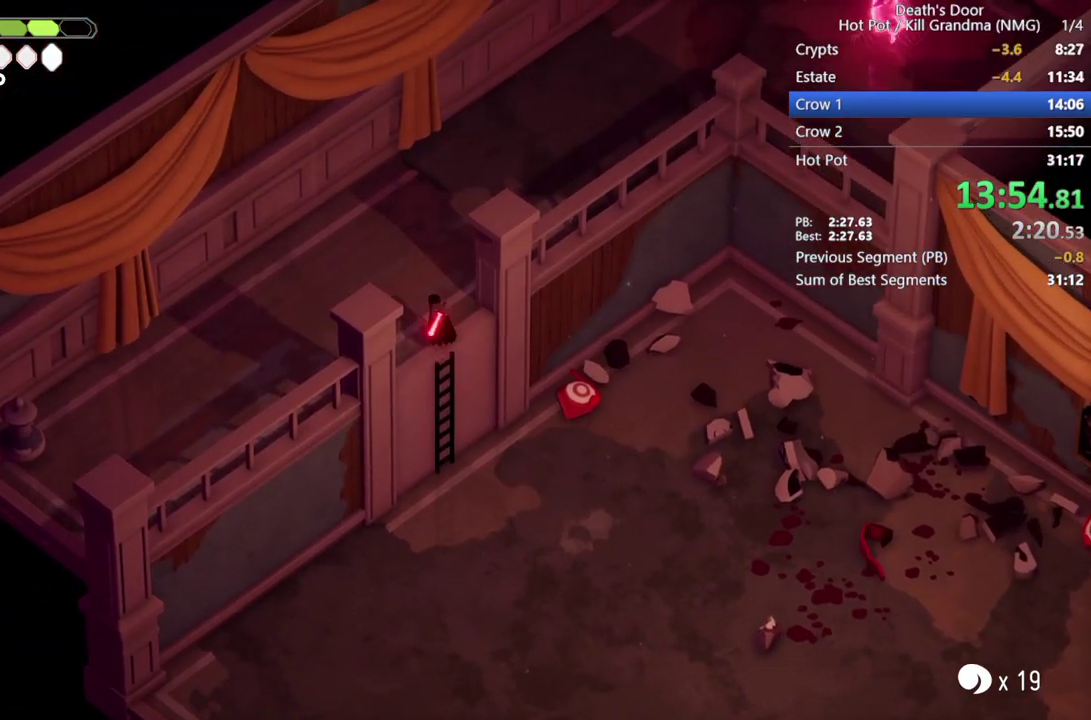
{"buttons": [], "left_stick": "up-right", "events": [[167, "left_stick", "up-right"], [233, "CROSS", "down"], [333, "CROSS", "up"], [400, "CROSS", "down"], [500, "CROSS", "up"]]}
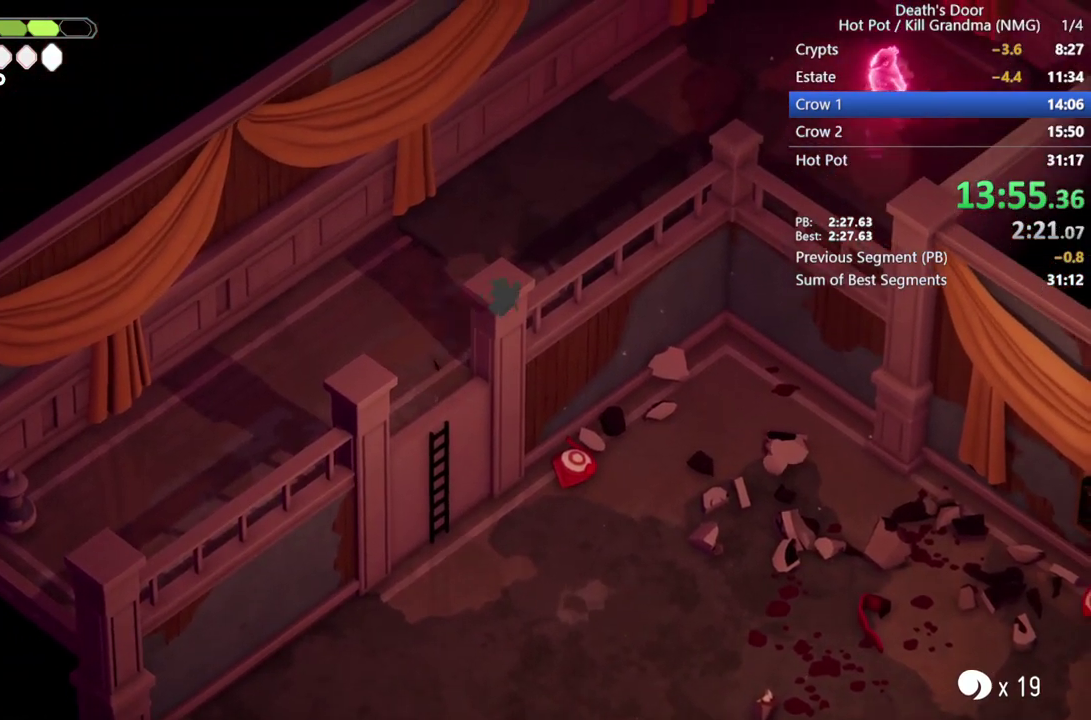
{"buttons": ["CROSS"], "left_stick": "up-right", "events": [[67, "CROSS", "down"], [167, "CROSS", "up"], [267, "CROSS", "down"], [367, "CROSS", "up"], [467, "CROSS", "down"]]}
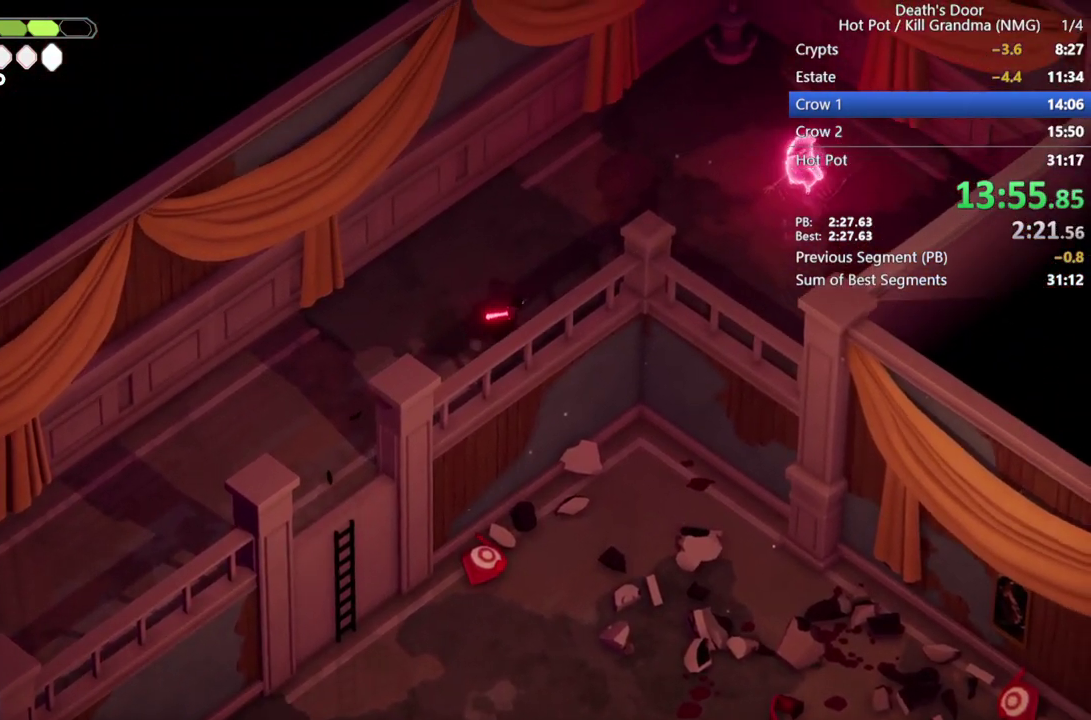
{"buttons": [], "left_stick": "up-right", "events": [[67, "CROSS", "up"], [167, "CROSS", "down"], [267, "CROSS", "up"], [333, "CROSS", "down"], [467, "CROSS", "up"]]}
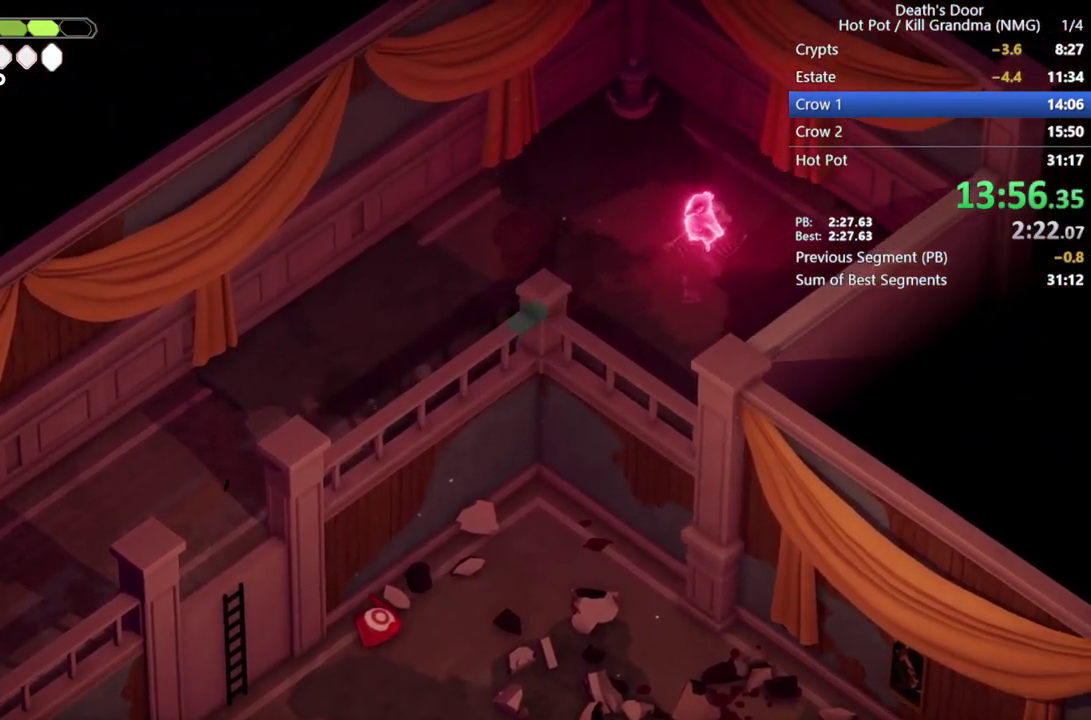
{"buttons": ["TRIANGLE"], "left_stick": "up-right", "events": [[33, "CROSS", "down"], [200, "CROSS", "up"], [467, "TRIANGLE", "down"]]}
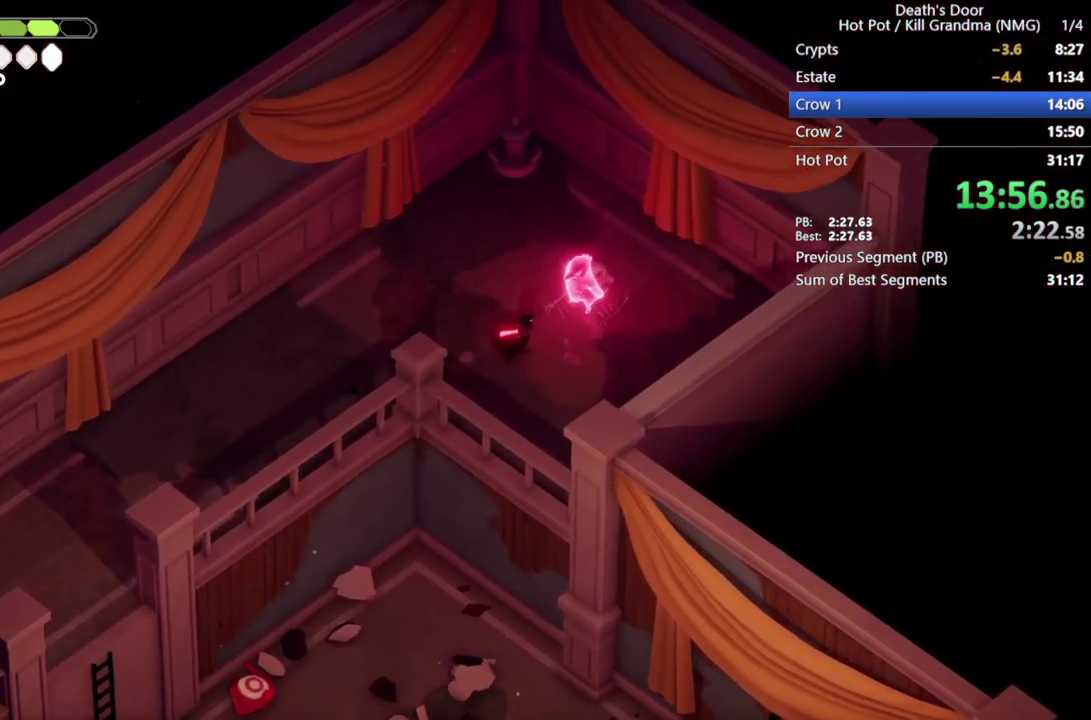
{"buttons": ["TRIANGLE"], "left_stick": "left", "events": [[33, "TRIANGLE", "up"], [100, "left_stick", "center"], [133, "TRIANGLE", "down"], [167, "left_stick", "down-left"], [200, "TRIANGLE", "up"], [233, "left_stick", "left"], [267, "TRIANGLE", "down"], [367, "TRIANGLE", "up"], [467, "TRIANGLE", "down"]]}
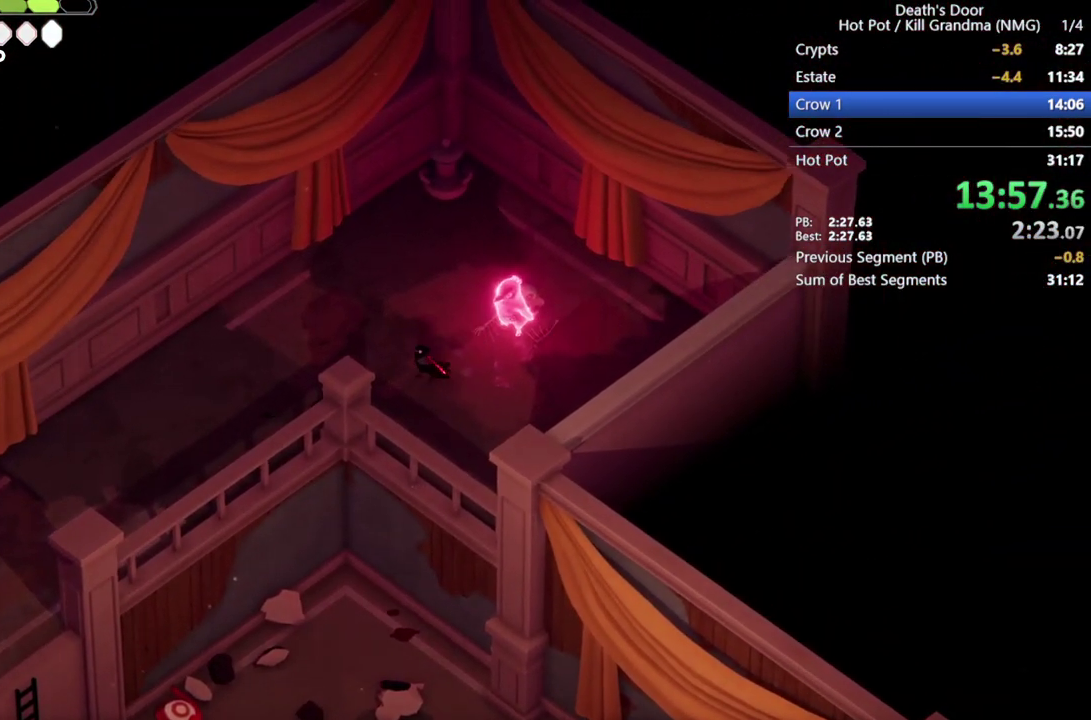
{"buttons": [], "left_stick": "center", "events": [[67, "TRIANGLE", "up"], [333, "left_stick", "center"]]}
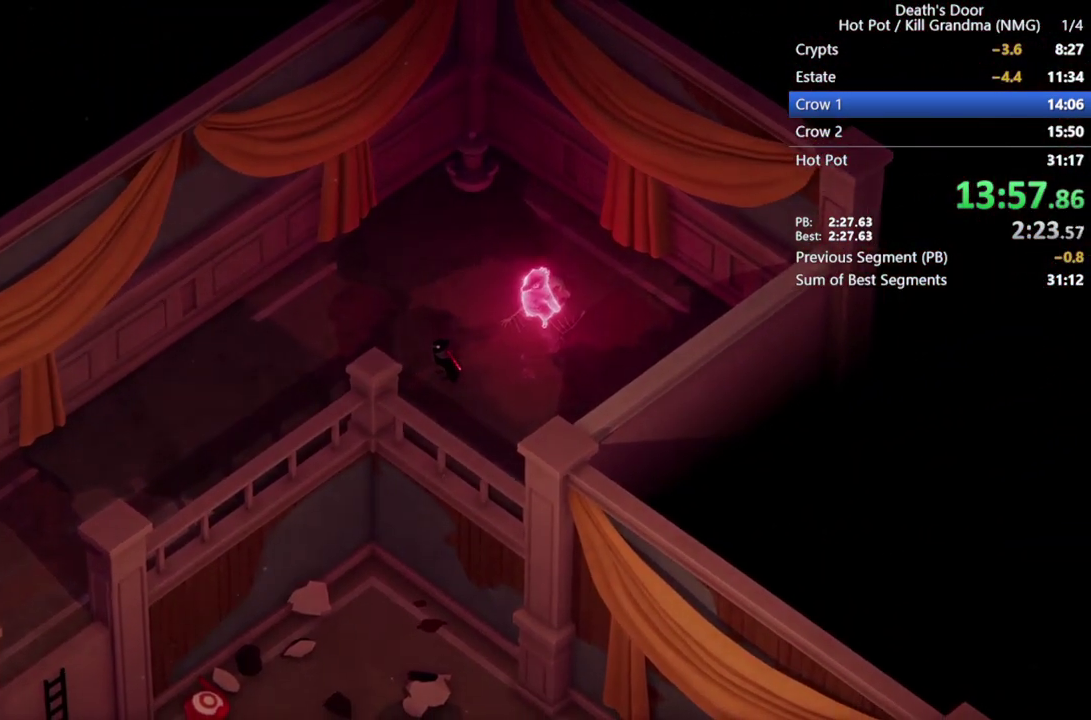
{"buttons": [], "left_stick": "center", "events": [[233, "CROSS", "down"], [433, "CROSS", "up"]]}